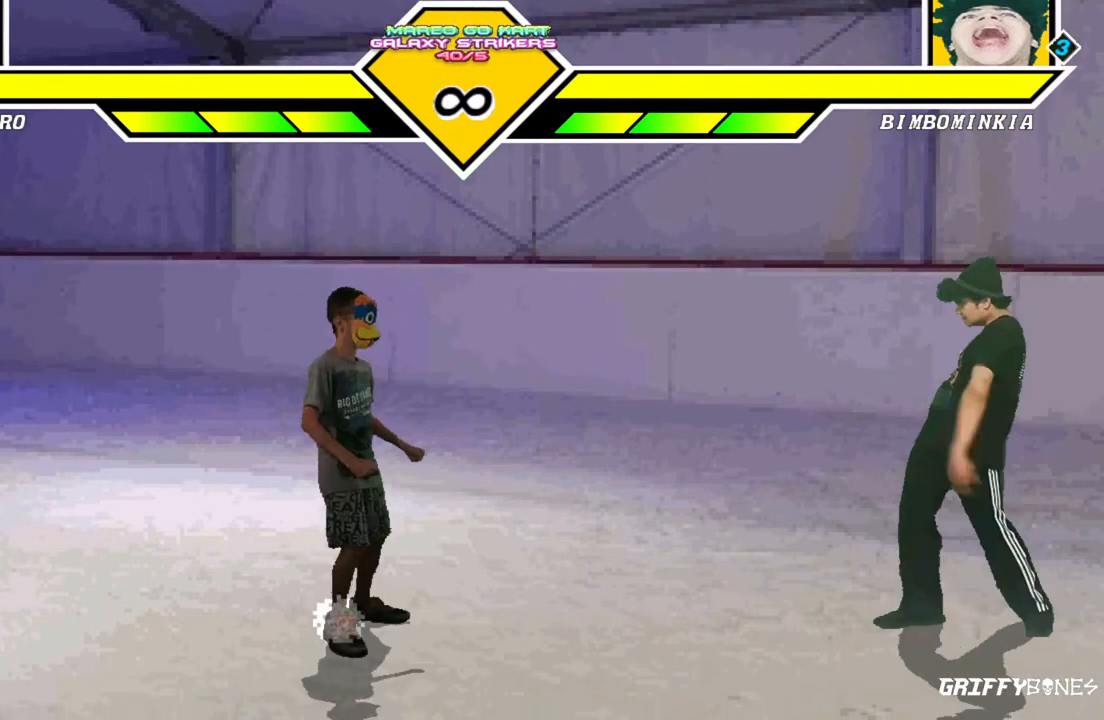
Gameplay with a controller (arcade stick); each line is a JSON object with the inputs held at the frame after it. "events" lists button and stick changes between this image and that frame as [ms after this image, input, new state], when the widget could be followed in between. Not read: L3 R3.
{"buttons": [], "events": [[200, "CROSS", "down"], [250, "CROSS", "up"]]}
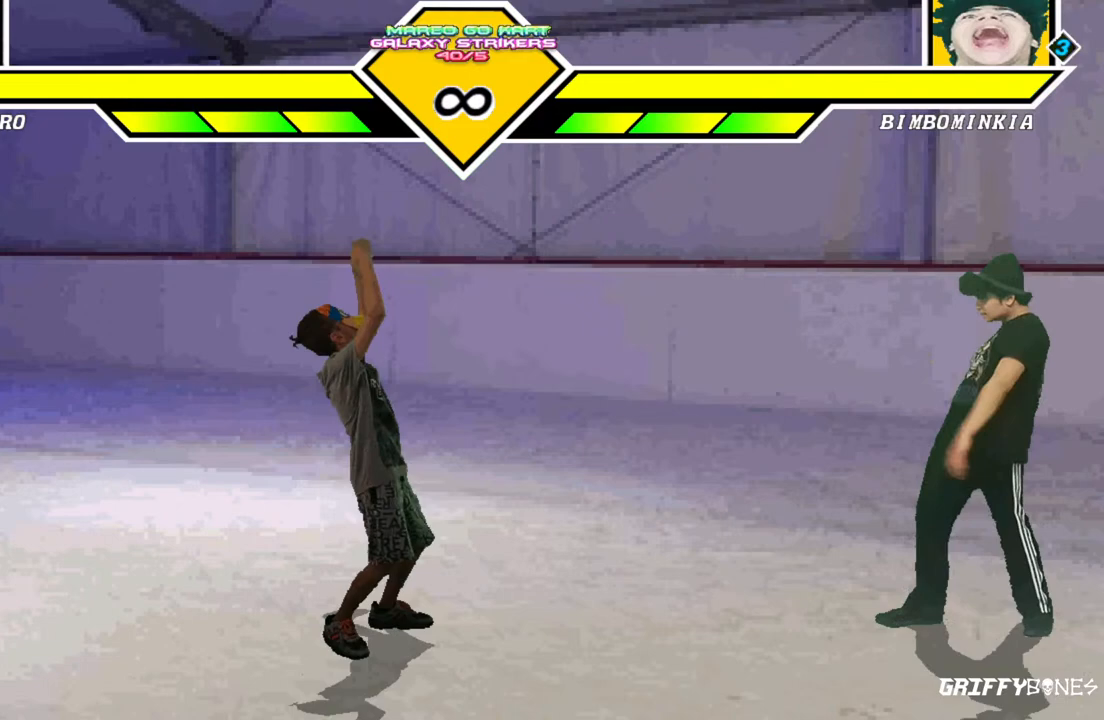
{"buttons": [], "events": [[433, "DPAD_RIGHT", "down"], [500, "DPAD_RIGHT", "up"]]}
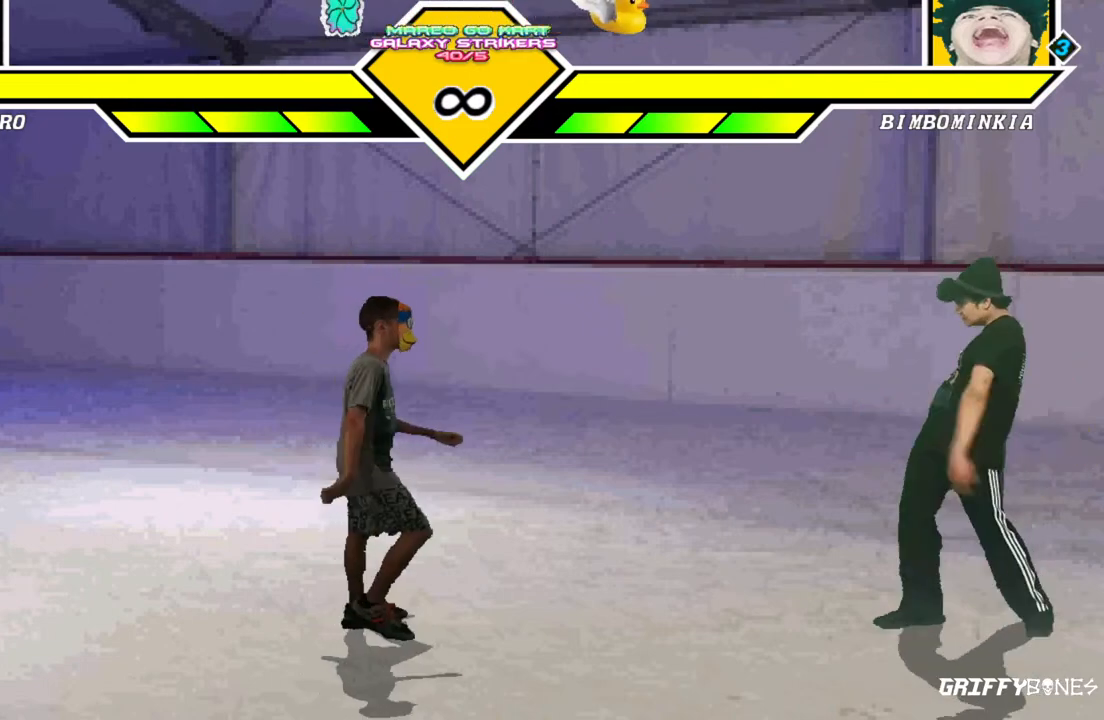
{"buttons": ["CROSS"], "events": [[100, "DPAD_RIGHT", "down"], [467, "DPAD_RIGHT", "up"], [500, "CROSS", "down"]]}
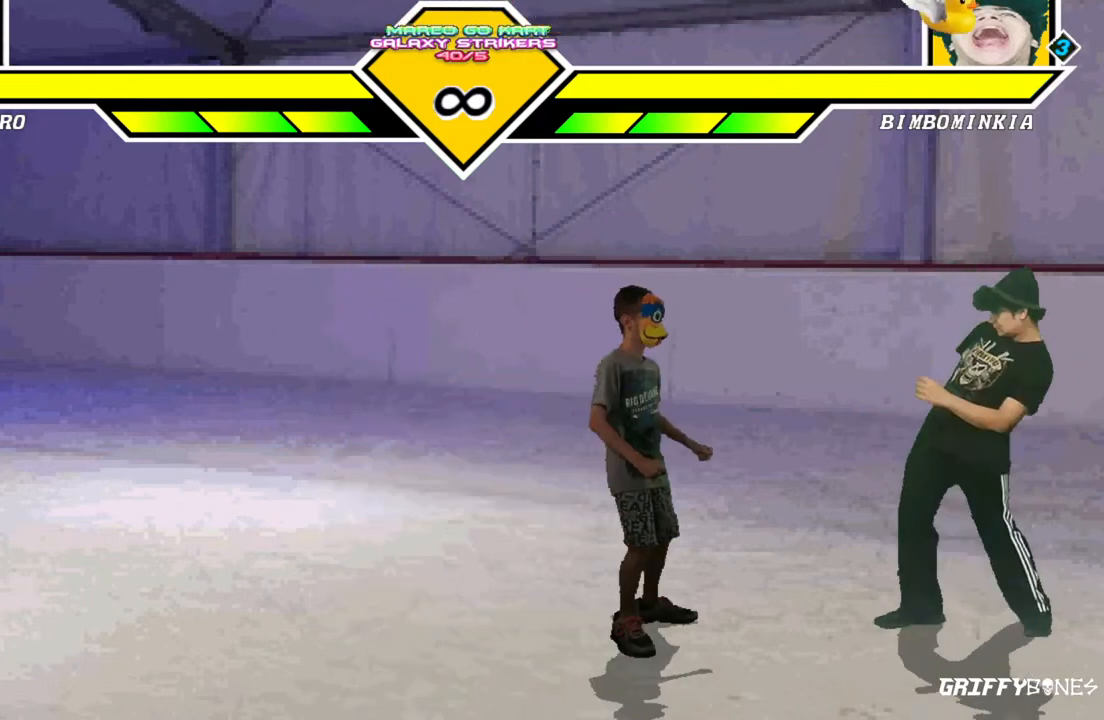
{"buttons": ["DPAD_RIGHT"], "events": [[83, "CROSS", "up"], [300, "DPAD_RIGHT", "down"]]}
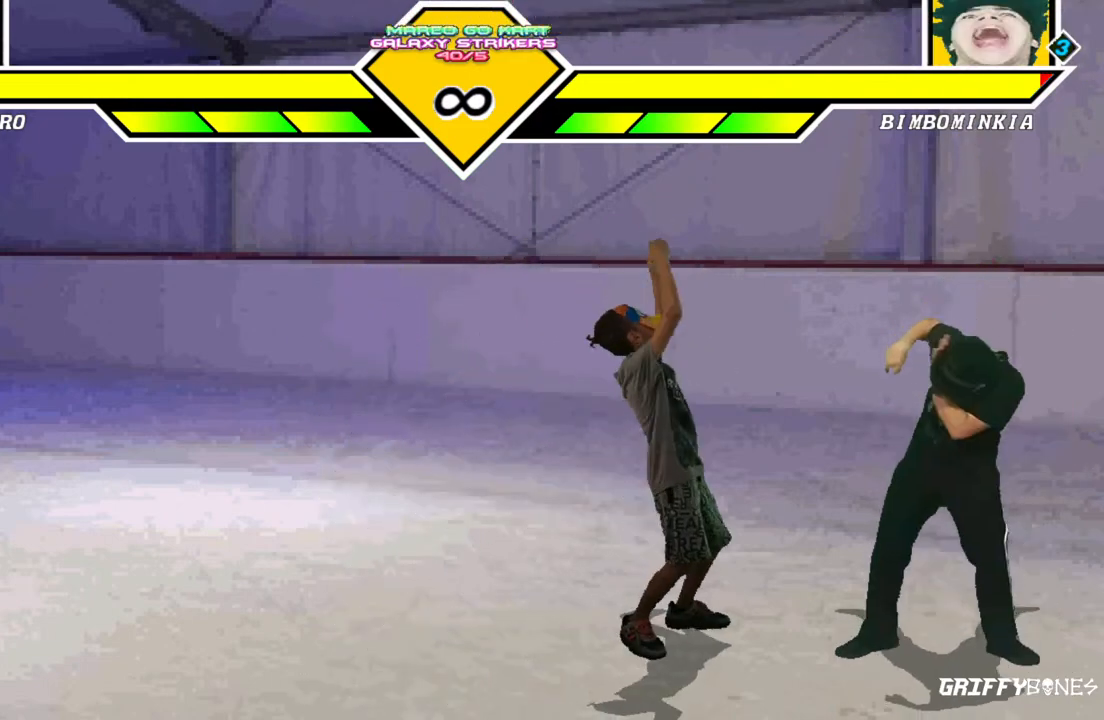
{"buttons": []}
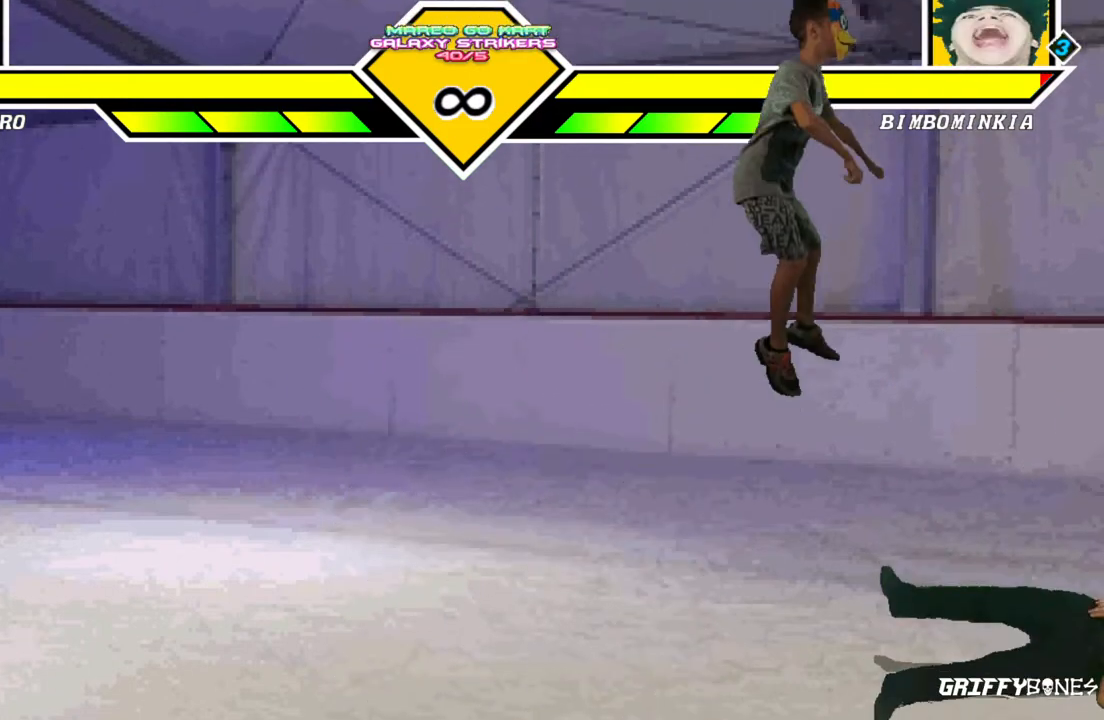
{"buttons": [], "events": []}
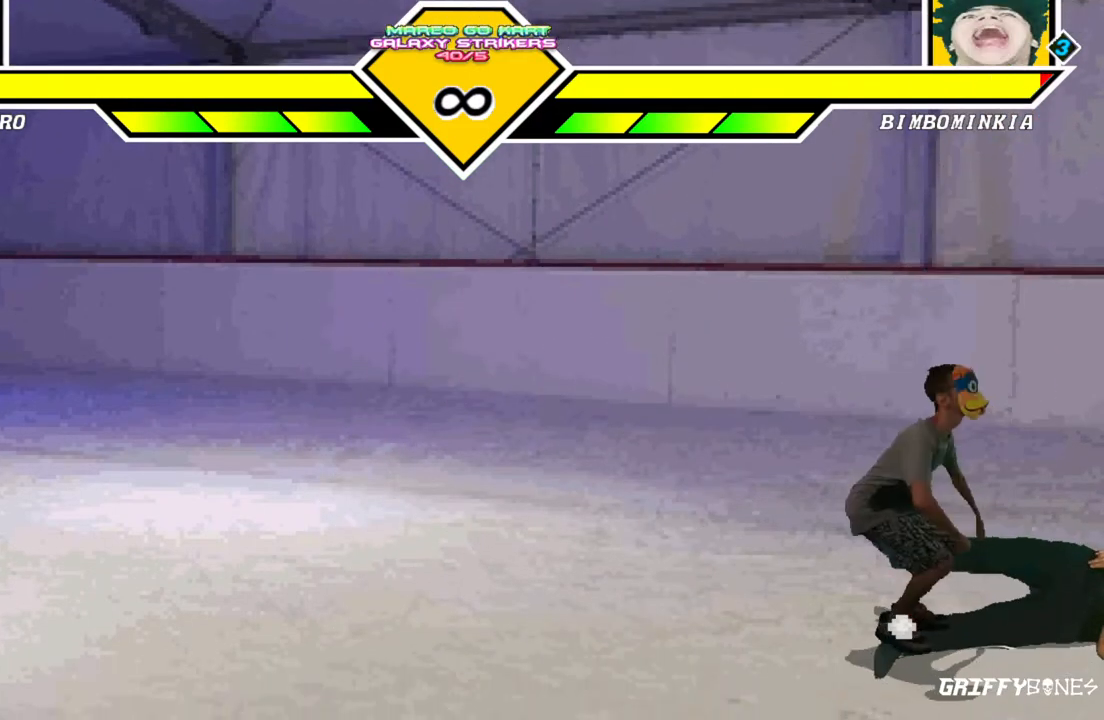
{"buttons": ["DPAD_DOWN"]}
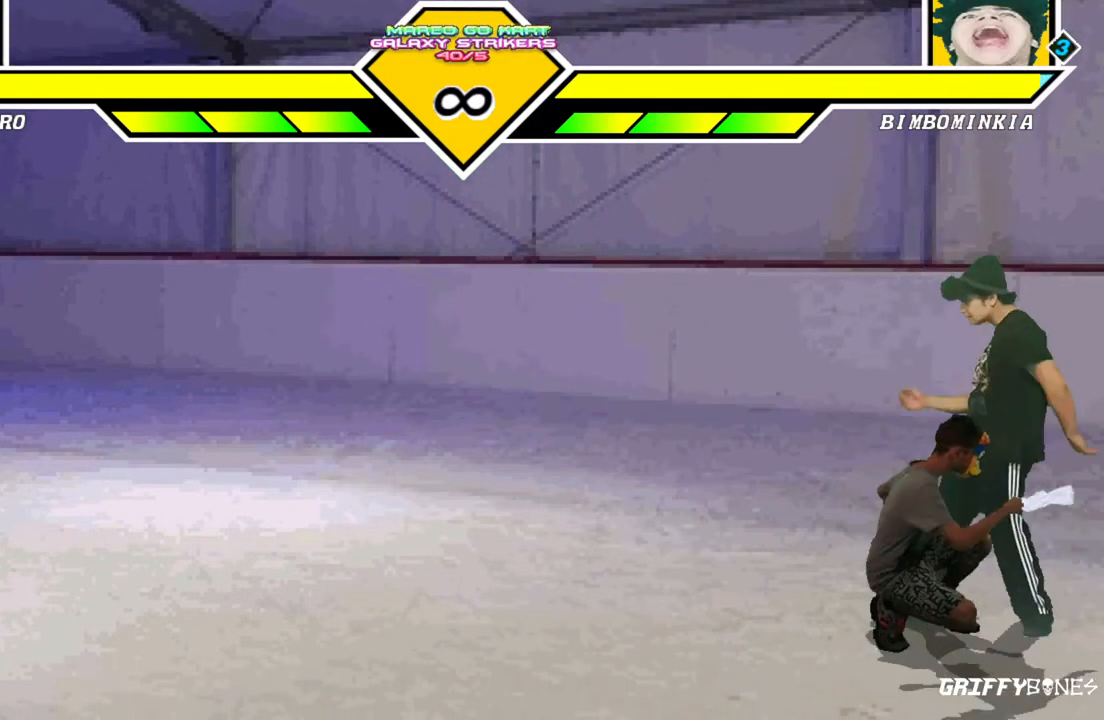
{"buttons": ["DPAD_DOWN"]}
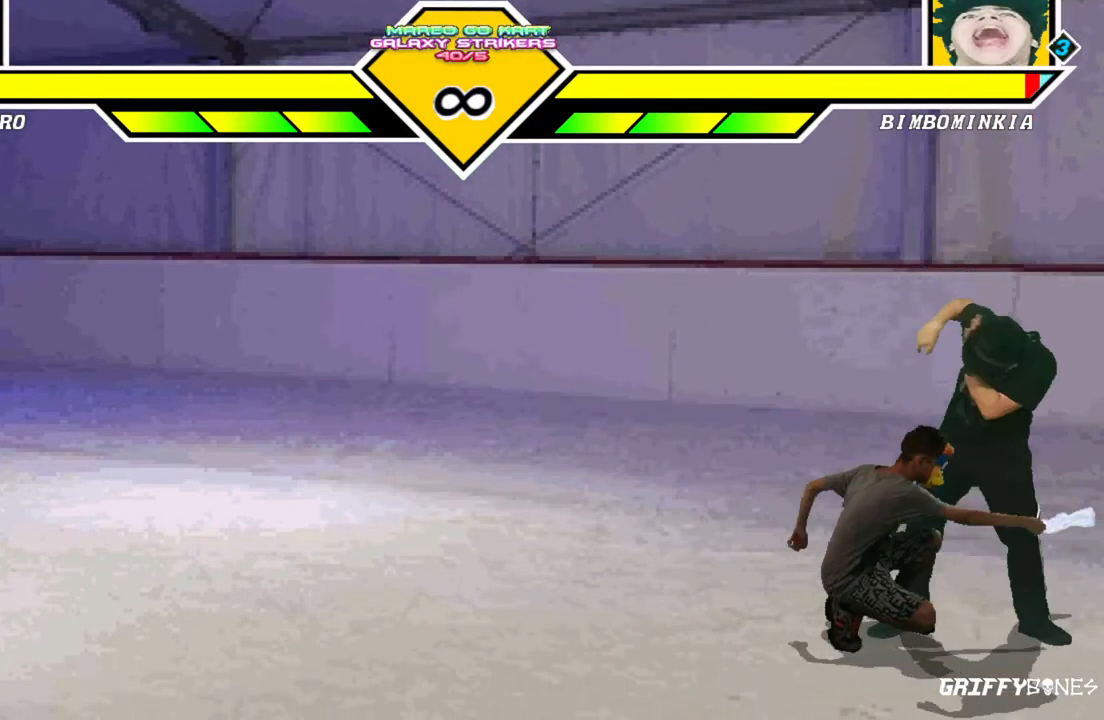
{"buttons": [], "events": [[67, "DPAD_DOWN", "up"]]}
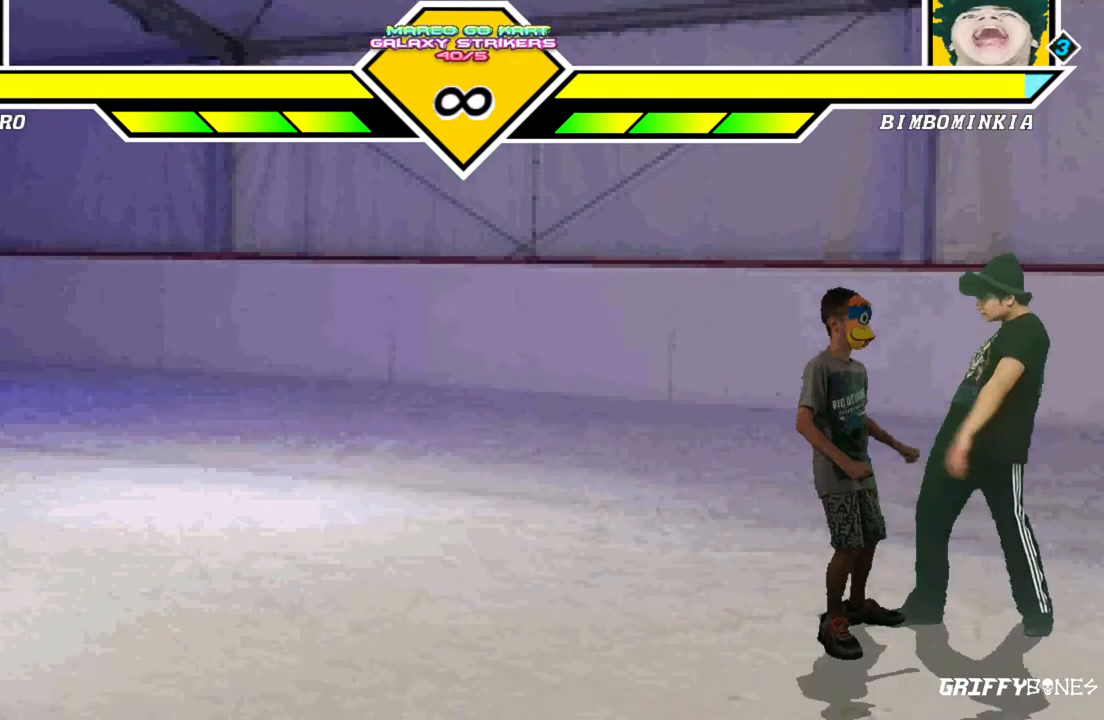
{"buttons": [], "events": []}
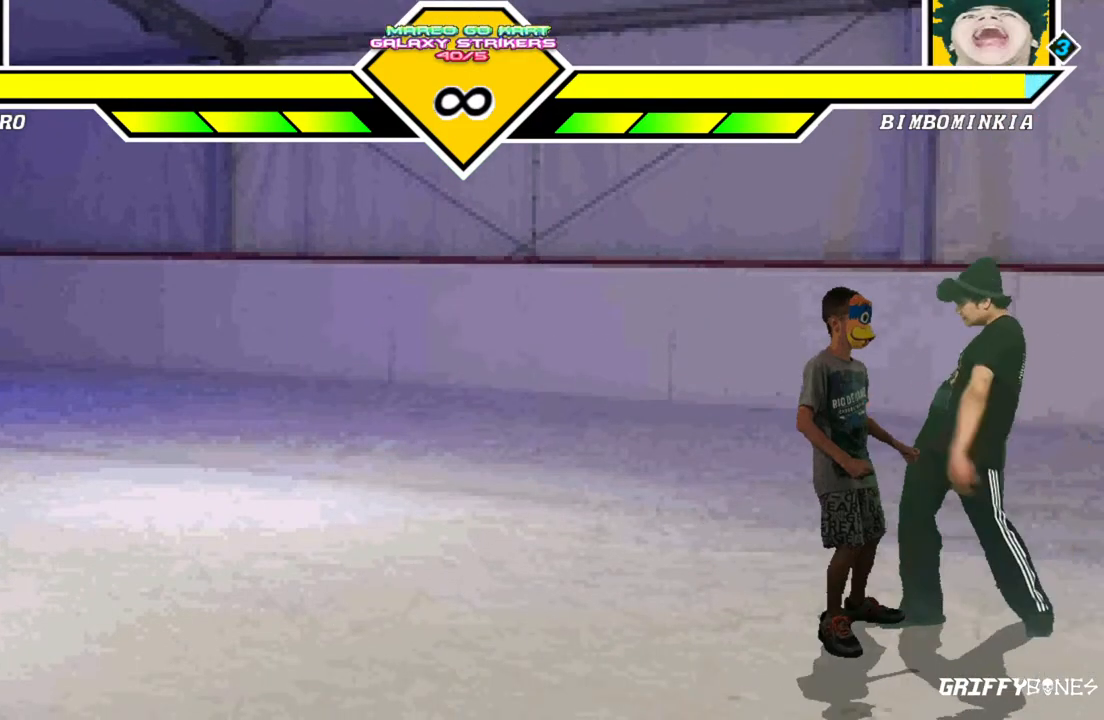
{"buttons": [], "events": []}
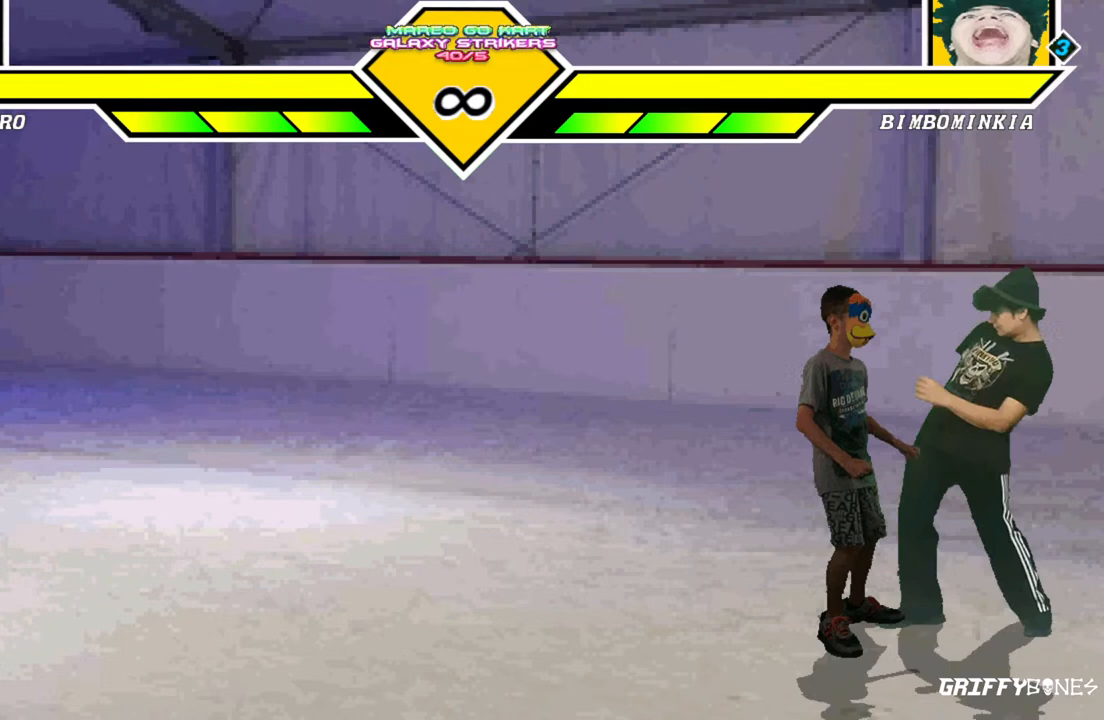
{"buttons": []}
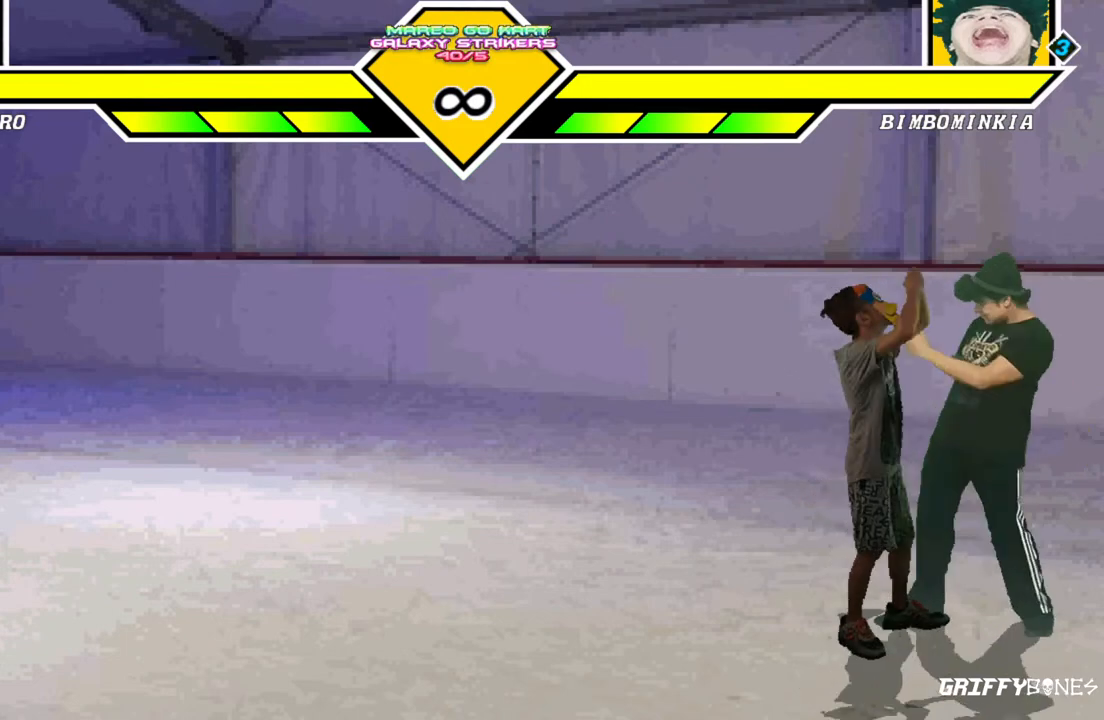
{"buttons": [], "events": []}
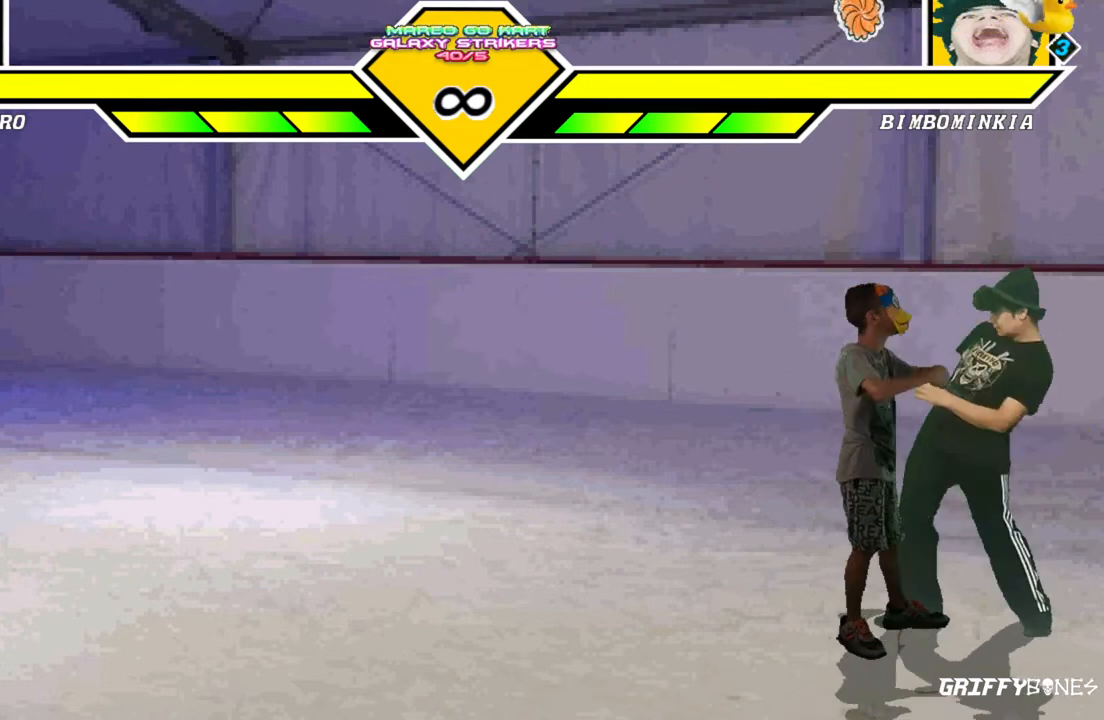
{"buttons": [], "events": []}
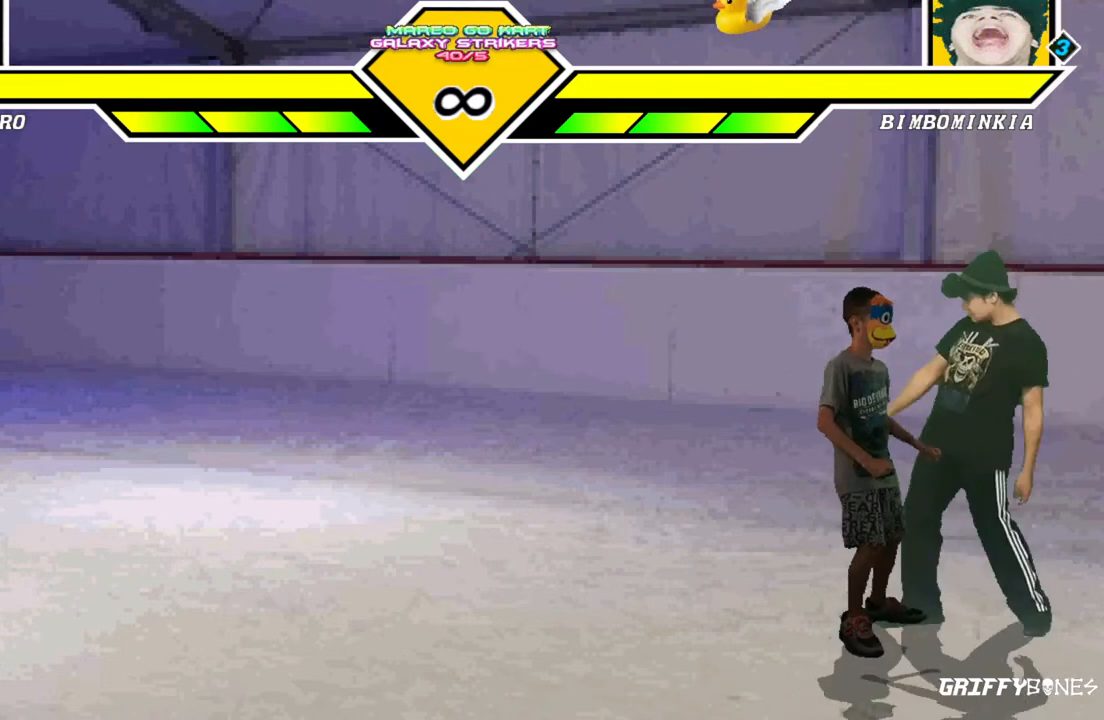
{"buttons": [], "events": []}
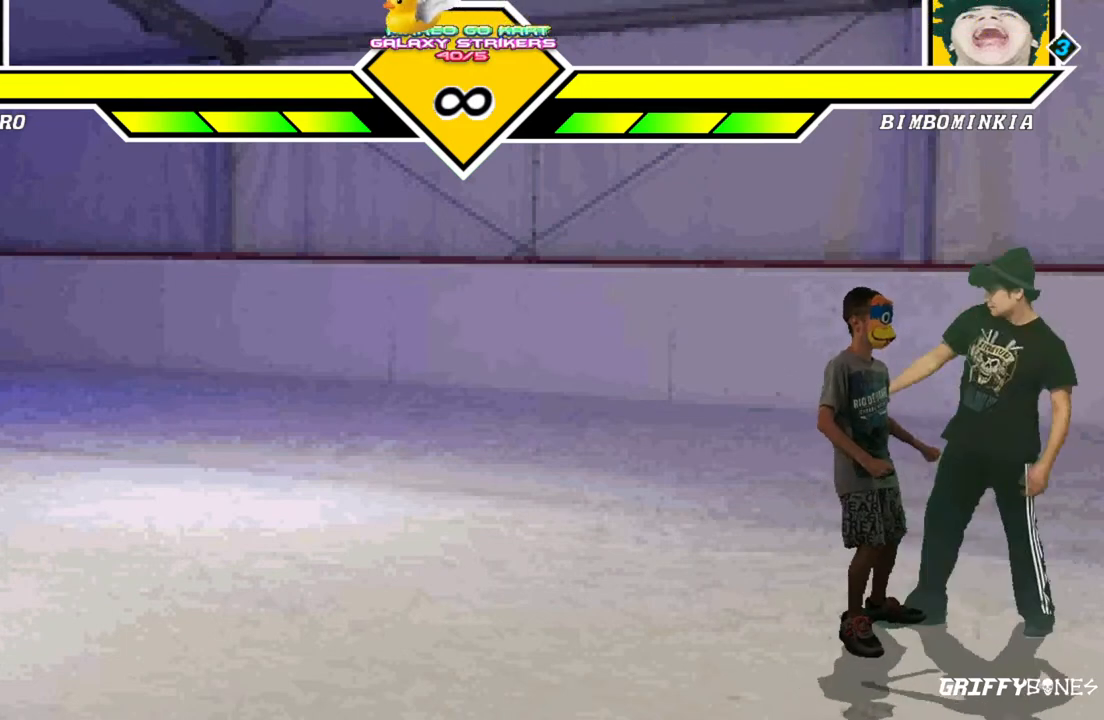
{"buttons": [], "events": []}